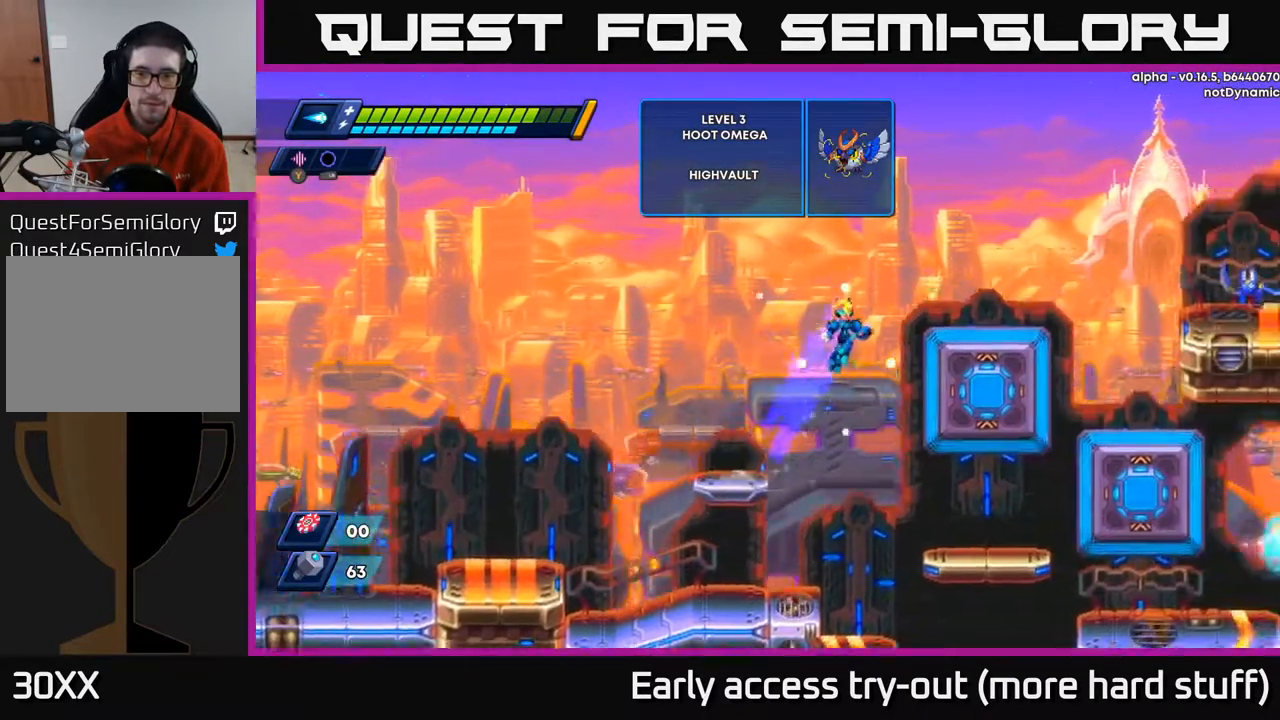
Gameplay with a controller (Xbox layout); each line is a JSON object with the inputs held at the frame after it. "events" lists button and stick changes between this image and that frame as [ms after this image, input, new state], when the widget could be followed in between. Not read: left_stick.
{"buttons": ["X", "DPAD_RIGHT"], "right_stick": "center", "events": [[167, "A", "up"], [367, "A", "down"], [433, "X", "down"], [450, "A", "up"], [467, "R2", "up"]]}
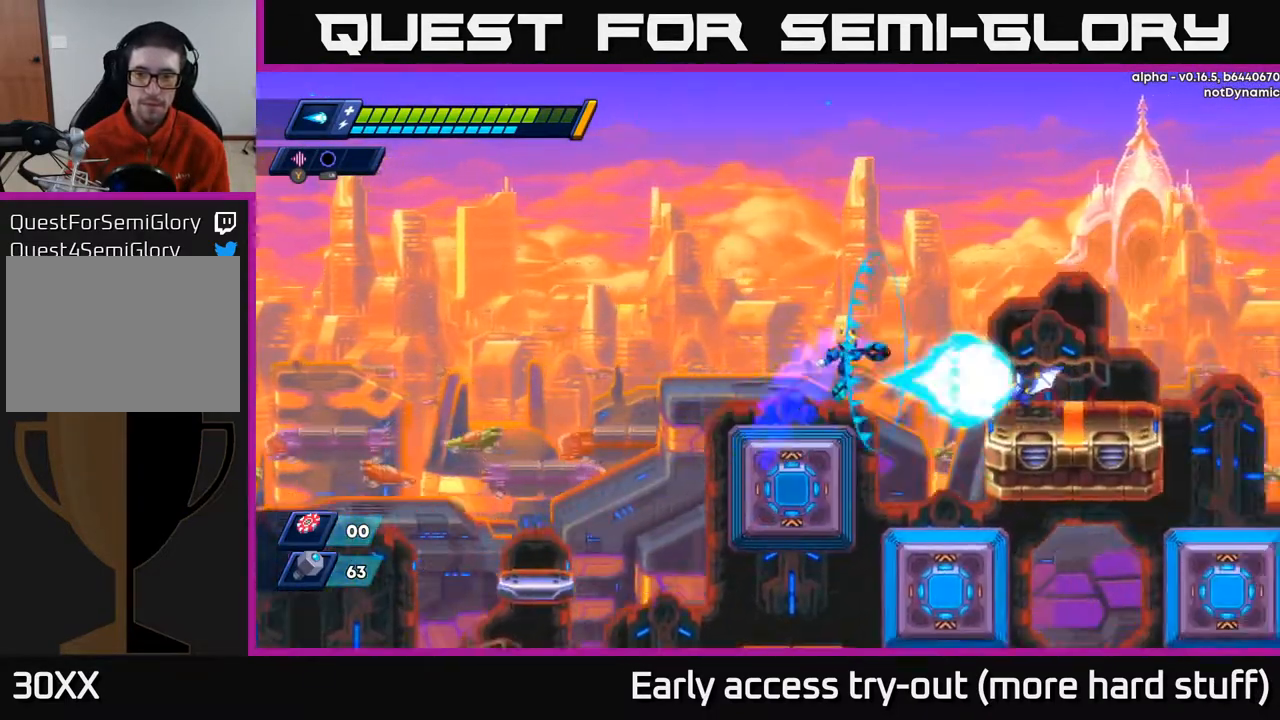
{"buttons": ["A", "R2"], "right_stick": "center", "events": [[33, "X", "up"], [100, "X", "down"], [117, "R2", "down"], [183, "X", "up"], [200, "R2", "up"], [233, "DPAD_RIGHT", "up"], [500, "A", "down"], [500, "R2", "down"]]}
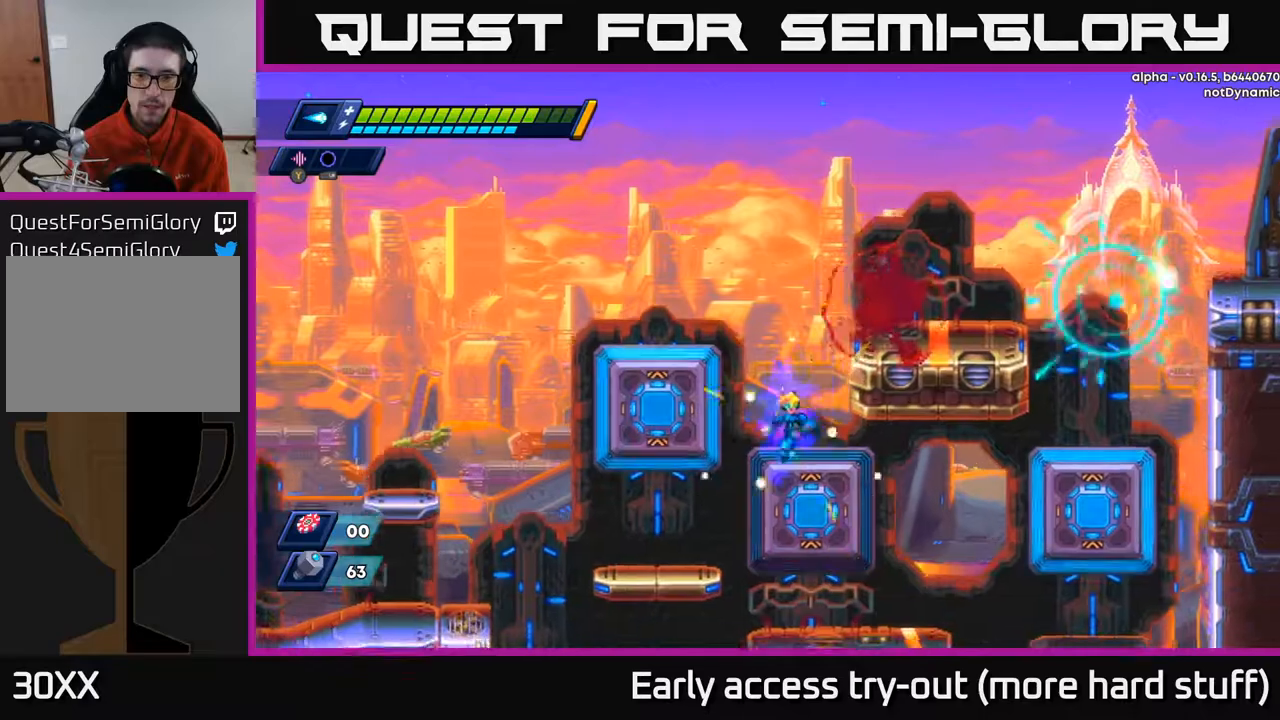
{"buttons": ["DPAD_RIGHT"], "right_stick": "center", "events": [[50, "DPAD_RIGHT", "down"], [217, "A", "up"], [300, "A", "down"], [400, "A", "up"], [417, "R2", "up"]]}
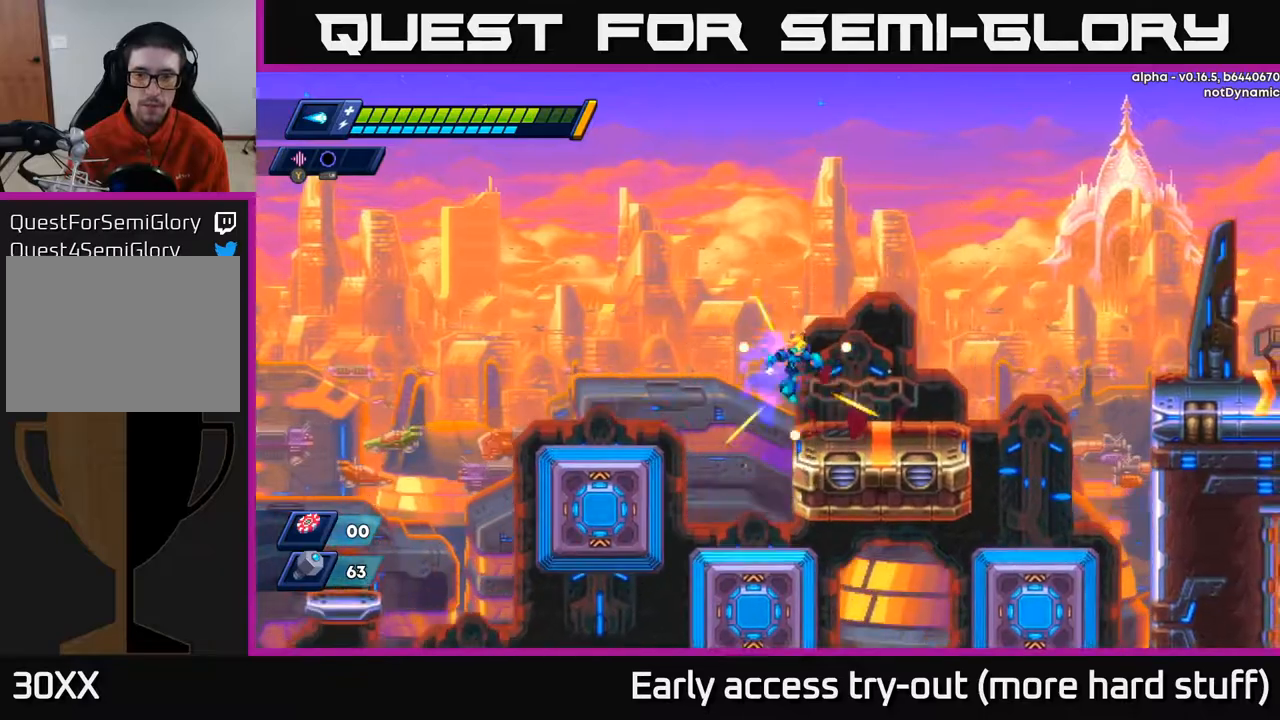
{"buttons": ["R2", "DPAD_RIGHT"], "right_stick": "center", "events": [[267, "R2", "down"], [433, "R2", "up"], [483, "R2", "down"]]}
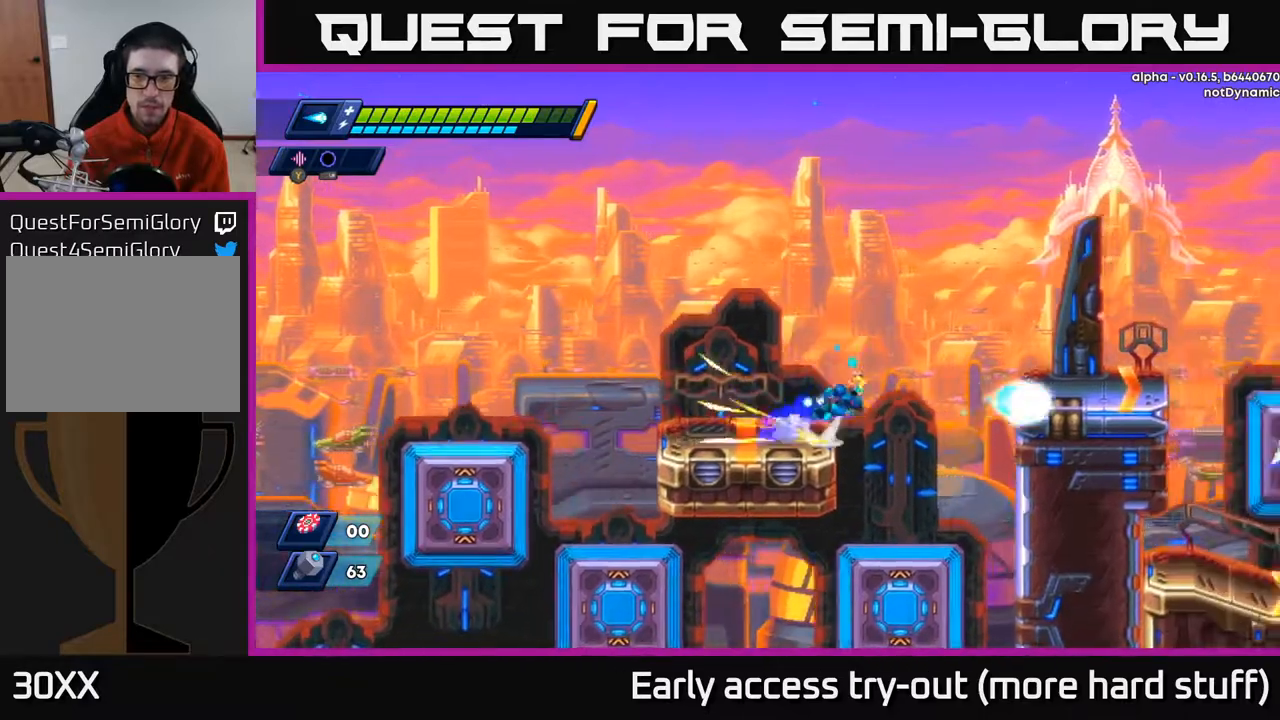
{"buttons": ["R2", "DPAD_RIGHT"], "right_stick": "center", "events": [[33, "A", "down"], [467, "A", "up"]]}
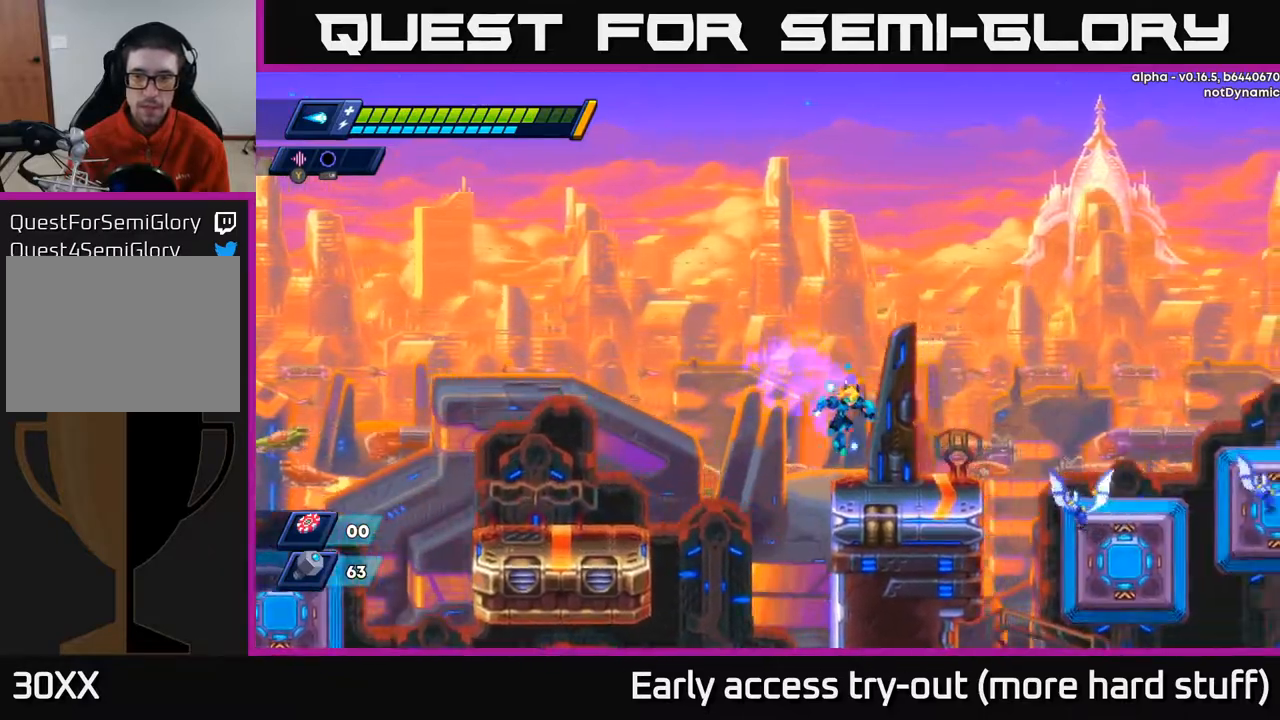
{"buttons": ["R2", "DPAD_RIGHT"], "right_stick": "center", "events": [[17, "R2", "up"], [317, "X", "down"], [433, "X", "up"], [450, "R2", "down"]]}
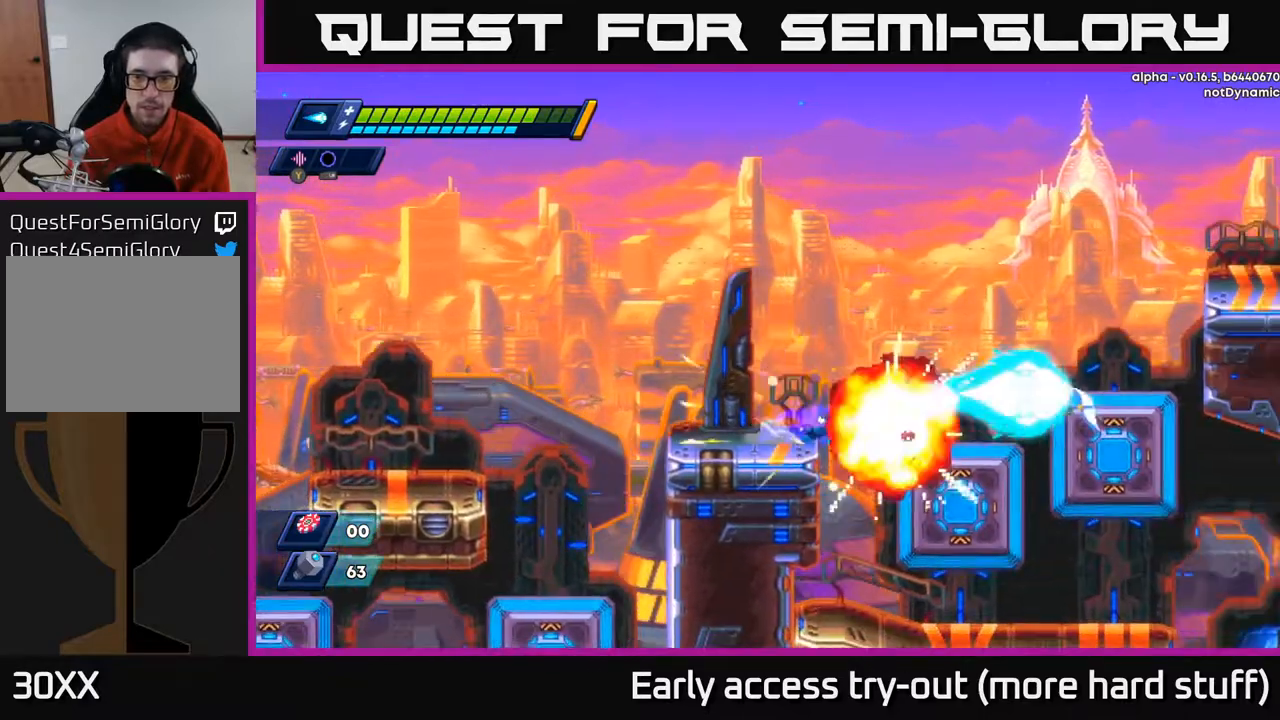
{"buttons": ["A", "R2", "DPAD_RIGHT"], "right_stick": "center", "events": [[250, "R2", "up"], [400, "R2", "down"], [417, "A", "down"]]}
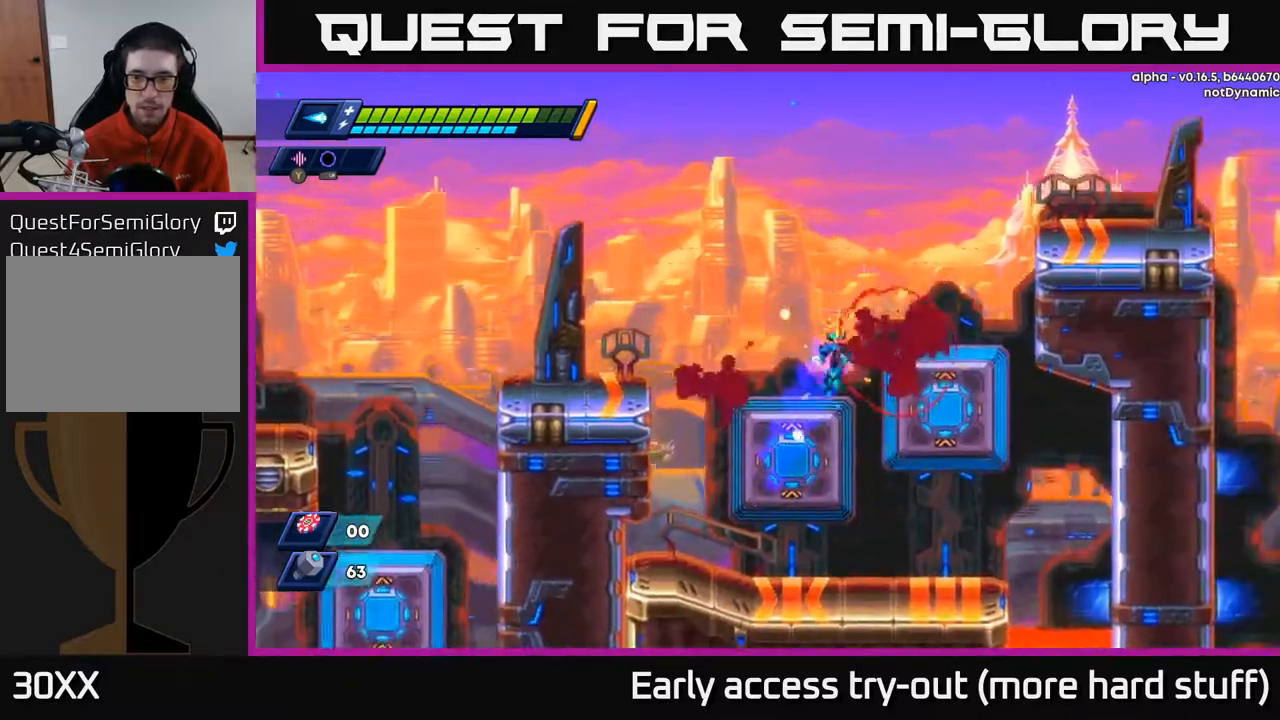
{"buttons": ["A", "R2", "DPAD_RIGHT"], "right_stick": "center", "events": [[117, "A", "up"], [300, "A", "down"]]}
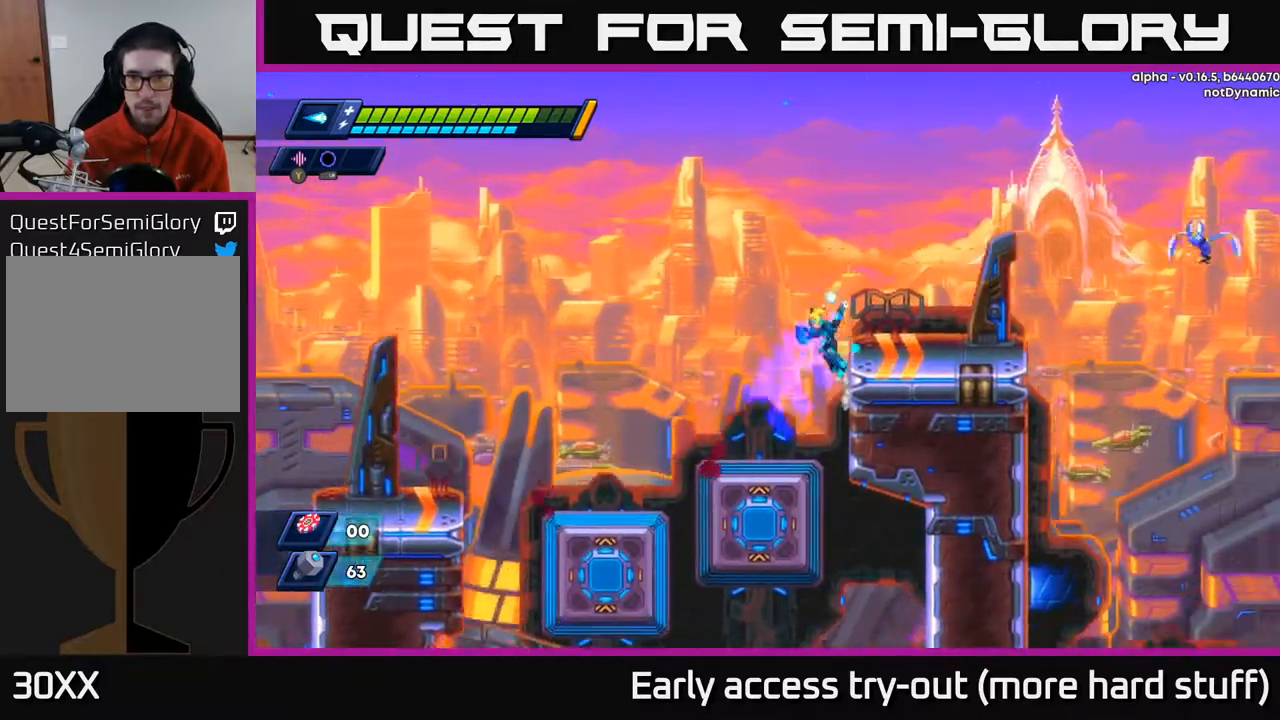
{"buttons": ["DPAD_RIGHT"], "right_stick": "center", "events": [[17, "A", "up"], [83, "A", "down"], [200, "A", "up"], [267, "R2", "up"], [300, "X", "down"], [400, "X", "up"]]}
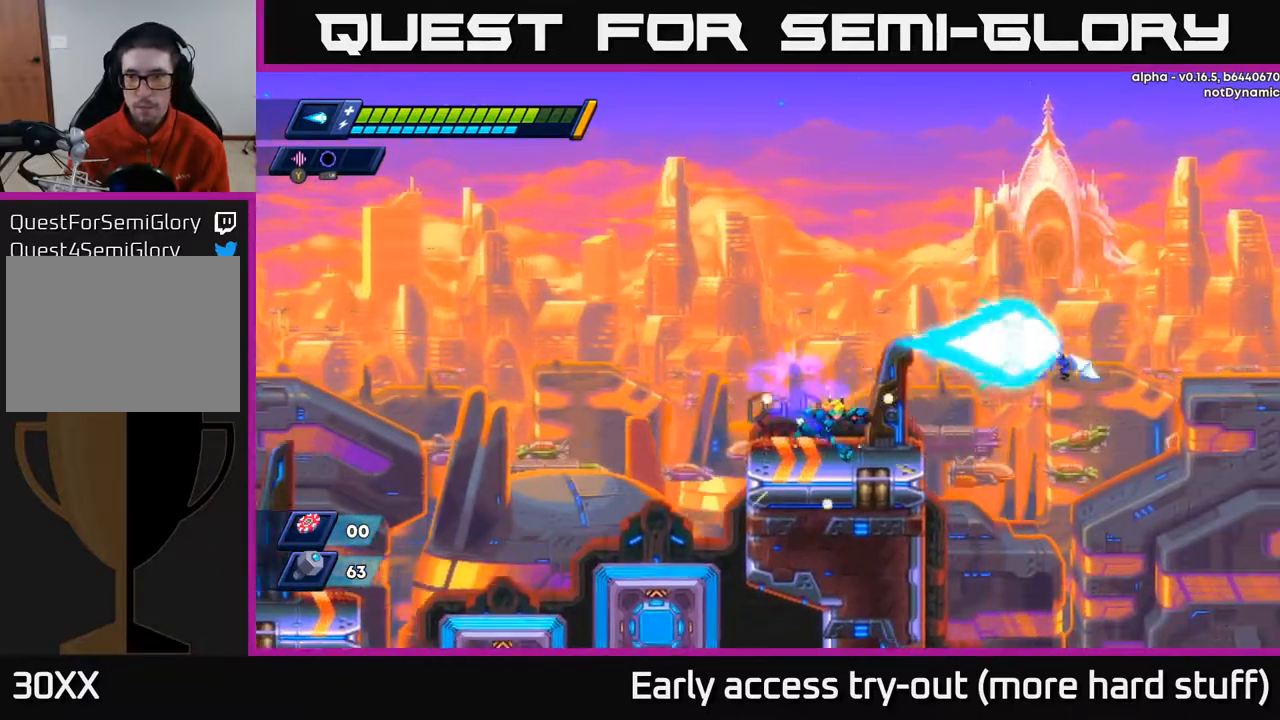
{"buttons": ["DPAD_RIGHT"], "right_stick": "down", "events": [[400, "right_stick", "down"]]}
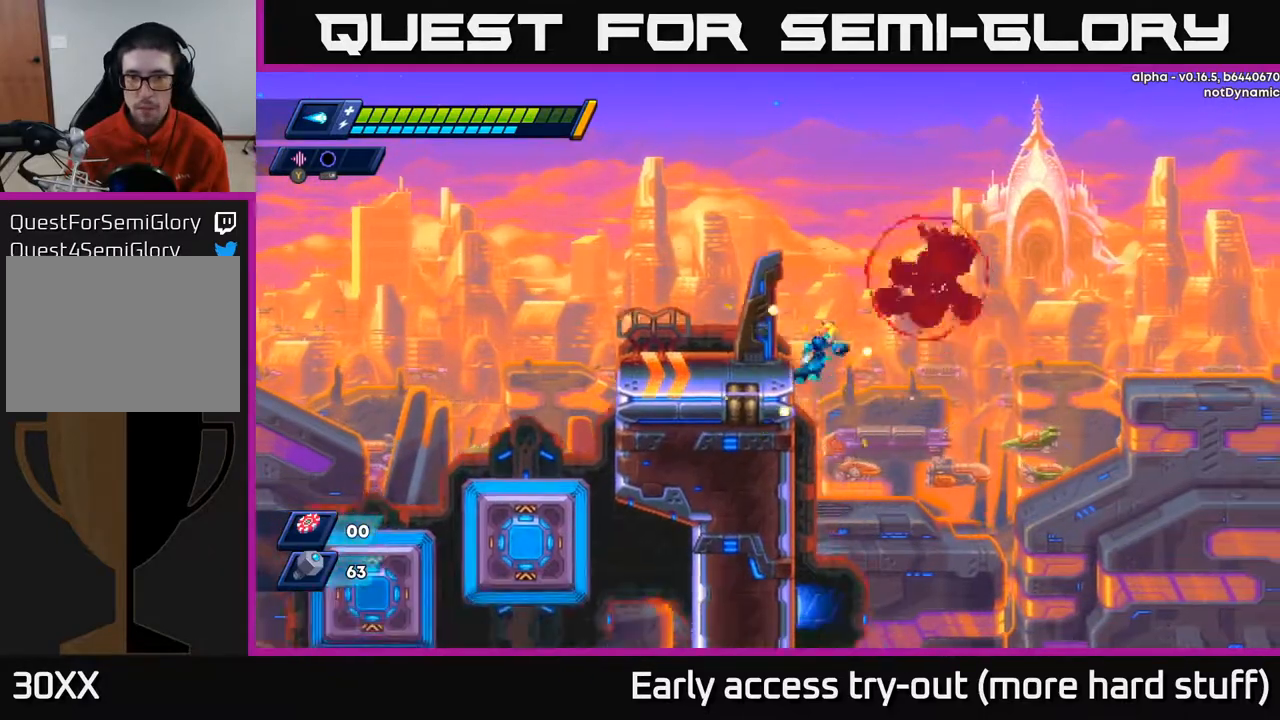
{"buttons": [], "right_stick": "center", "events": [[167, "DPAD_RIGHT", "up"], [217, "DPAD_LEFT", "down"], [433, "right_stick", "center"], [467, "DPAD_LEFT", "up"]]}
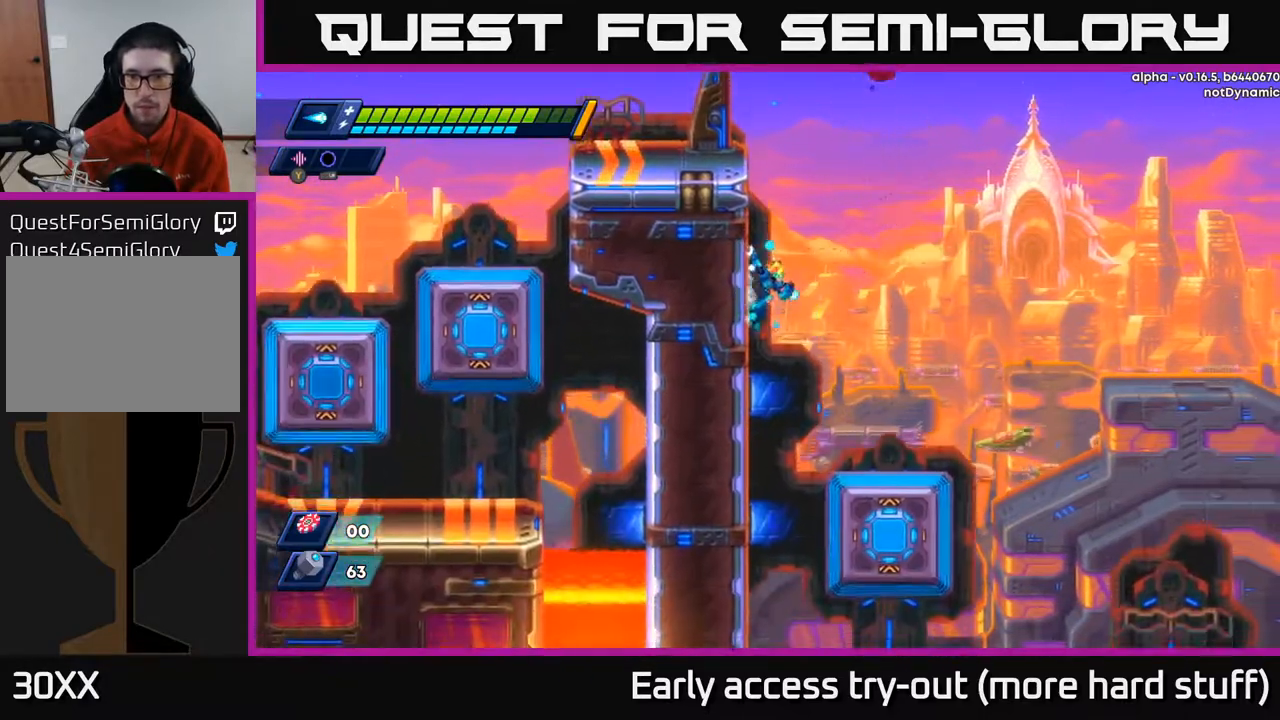
{"buttons": [], "right_stick": "center", "events": [[17, "DPAD_RIGHT", "down"], [17, "R2", "down"], [83, "A", "down"], [117, "A", "up"], [133, "R2", "up"], [400, "DPAD_RIGHT", "up"]]}
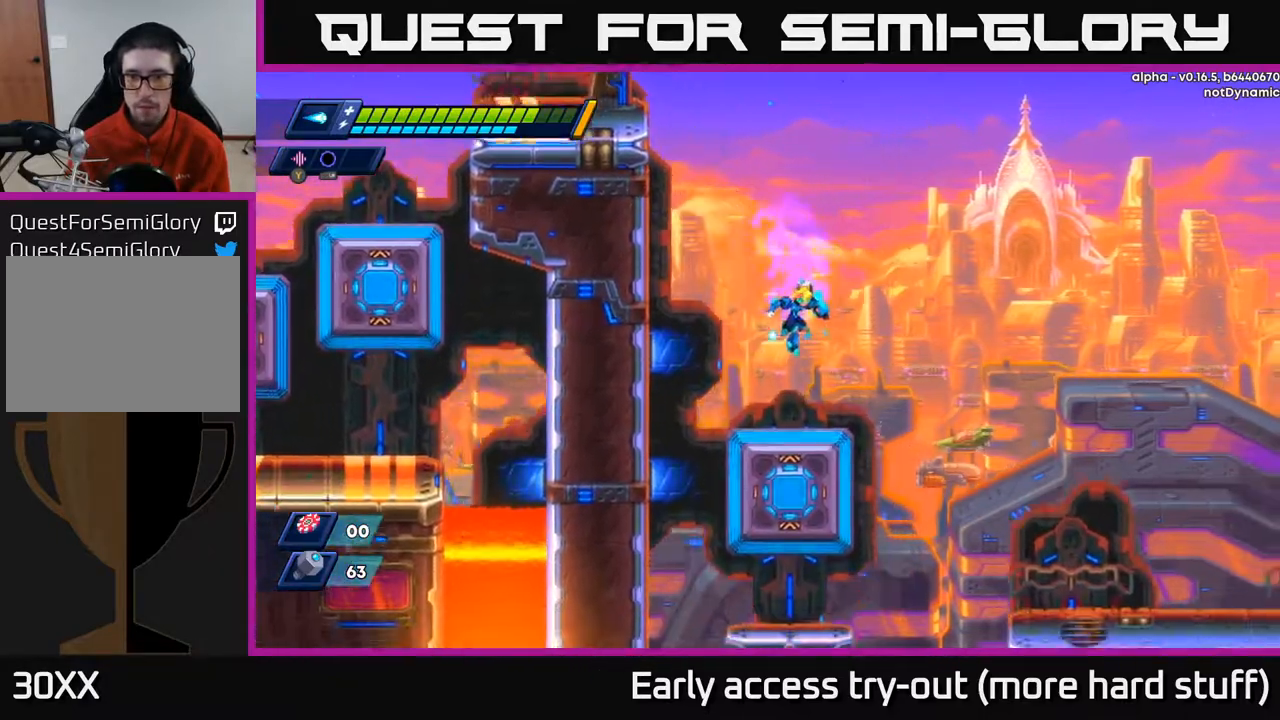
{"buttons": ["R2", "DPAD_RIGHT"], "right_stick": "center", "events": [[267, "DPAD_RIGHT", "down"], [333, "R2", "down"], [350, "A", "down"], [483, "A", "up"]]}
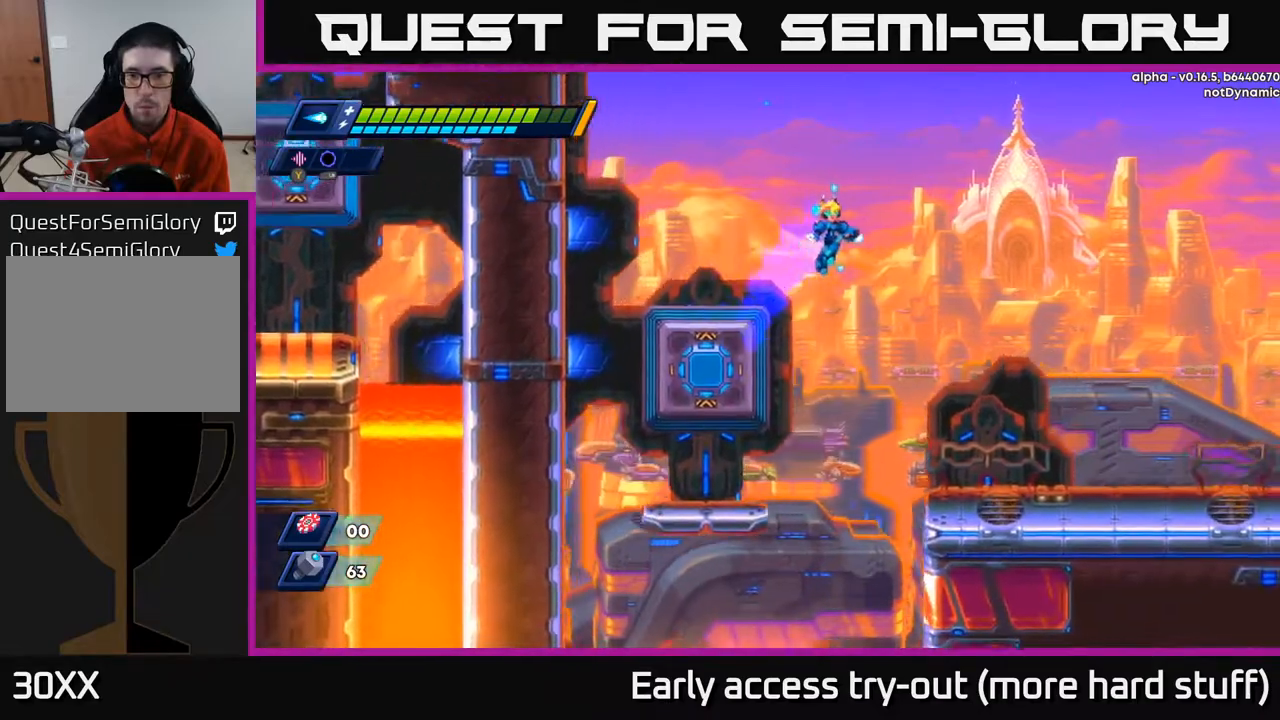
{"buttons": ["DPAD_RIGHT"], "right_stick": "center", "events": [[217, "R2", "up"]]}
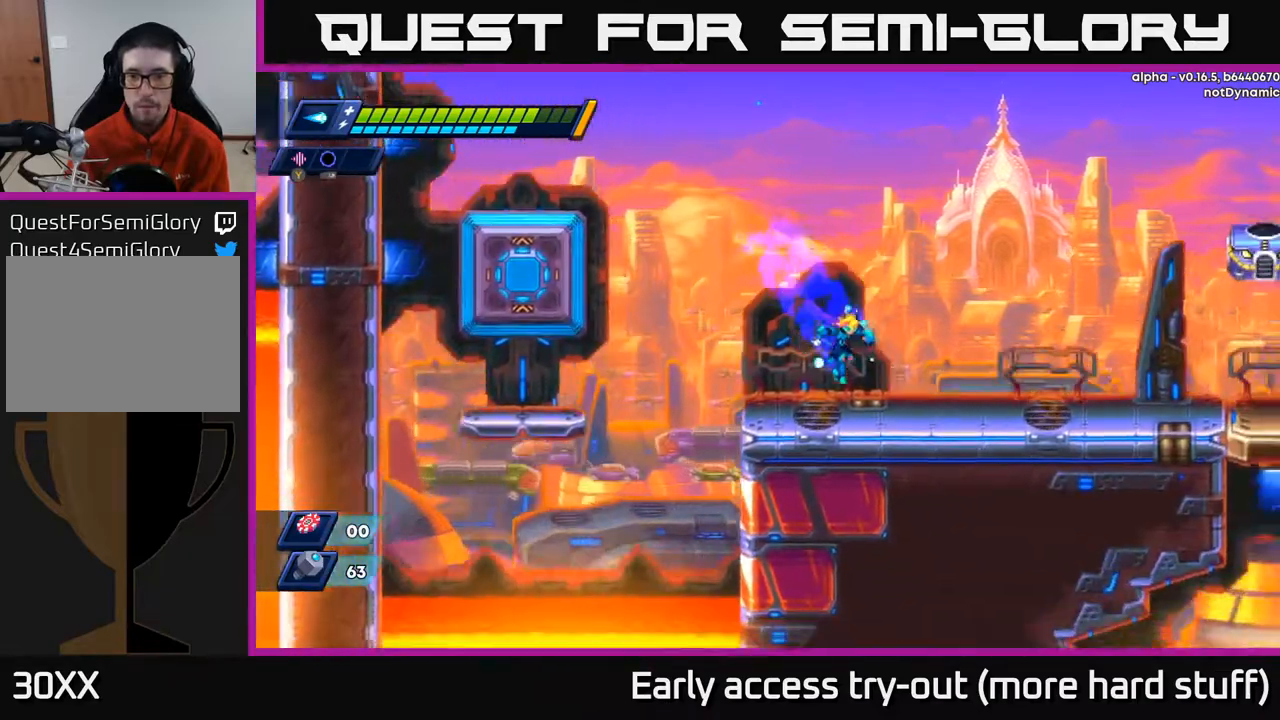
{"buttons": ["A", "R2", "DPAD_RIGHT"], "right_stick": "center", "events": [[167, "R2", "down"], [217, "A", "down"]]}
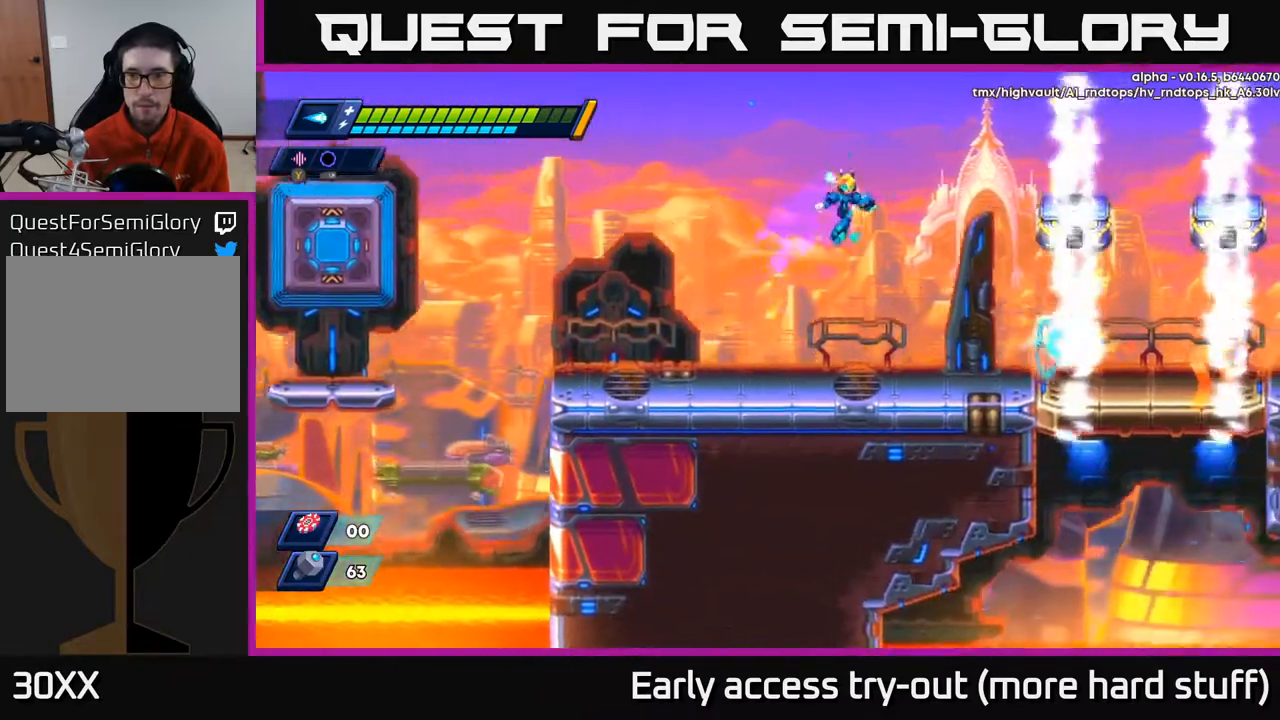
{"buttons": ["A"], "right_stick": "center", "events": [[67, "X", "down"], [100, "A", "up"], [200, "R2", "up"], [217, "X", "up"], [300, "DPAD_RIGHT", "up"], [450, "A", "down"]]}
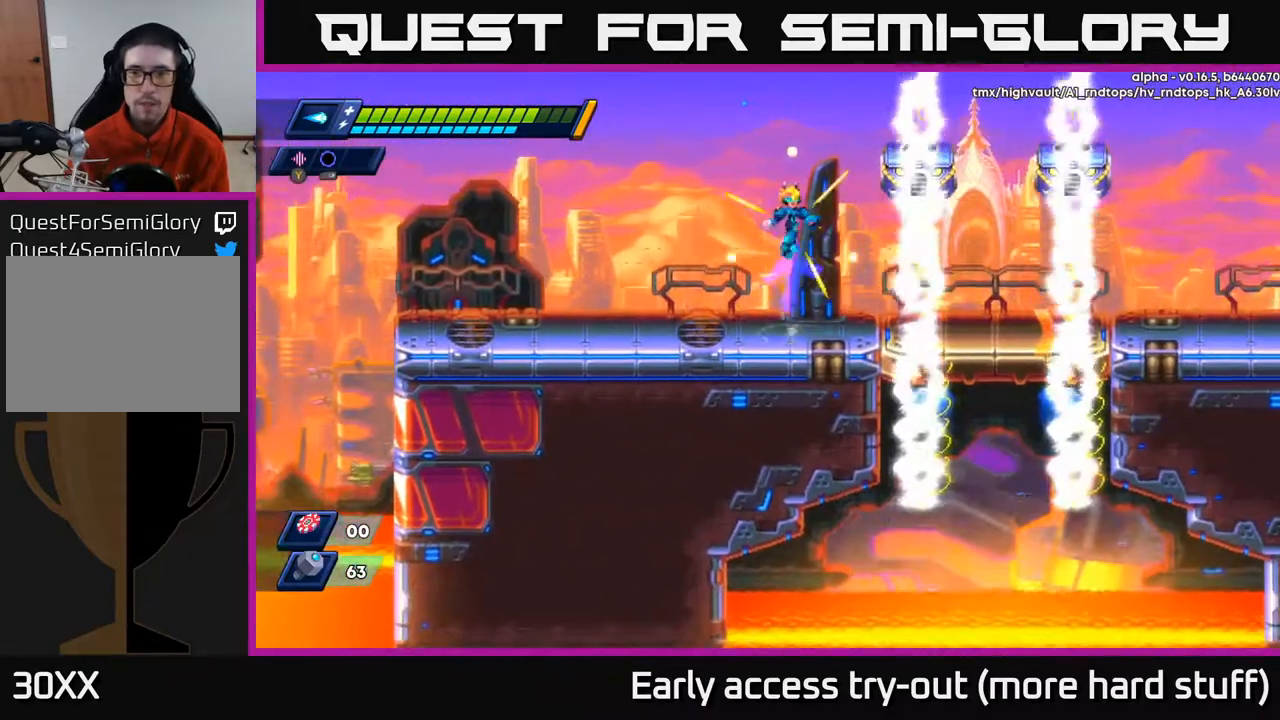
{"buttons": [], "right_stick": "center", "events": [[133, "X", "down"], [183, "A", "up"], [217, "X", "up"], [267, "X", "down"], [333, "X", "up"], [383, "X", "down"], [467, "X", "up"]]}
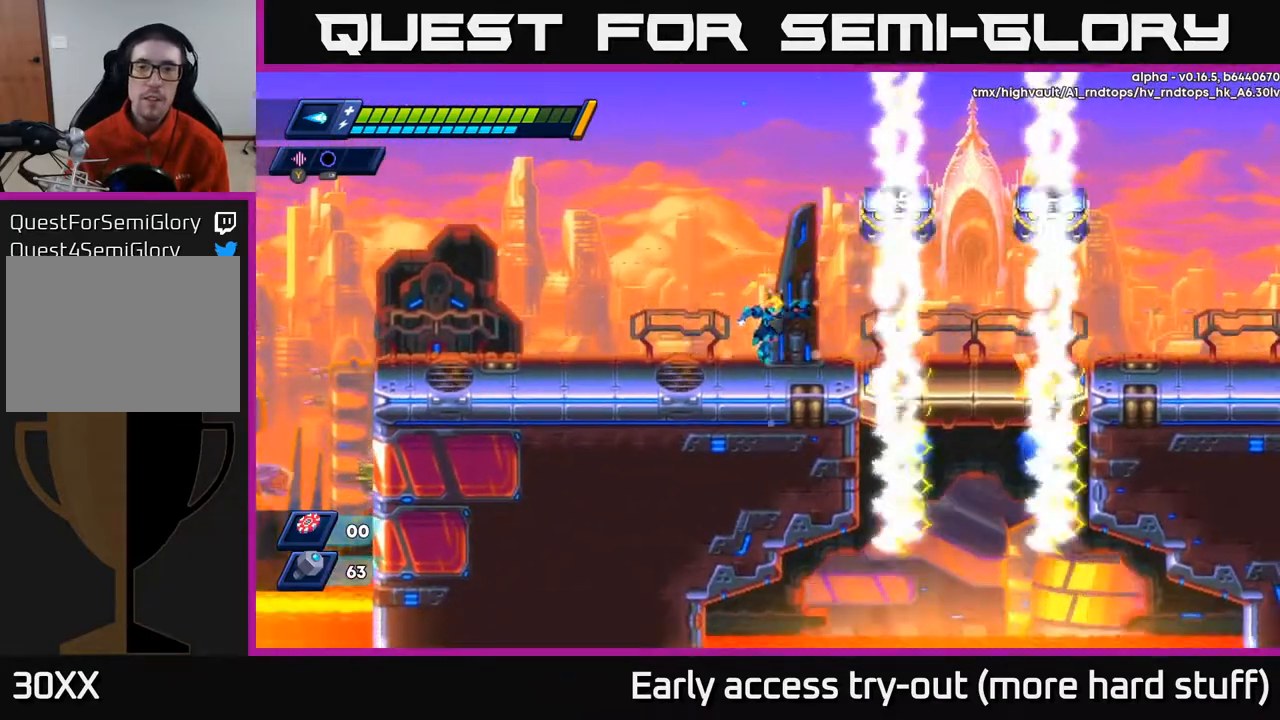
{"buttons": ["X"], "right_stick": "center", "events": [[133, "A", "down"], [333, "X", "down"], [383, "A", "up"], [417, "X", "up"], [467, "X", "down"]]}
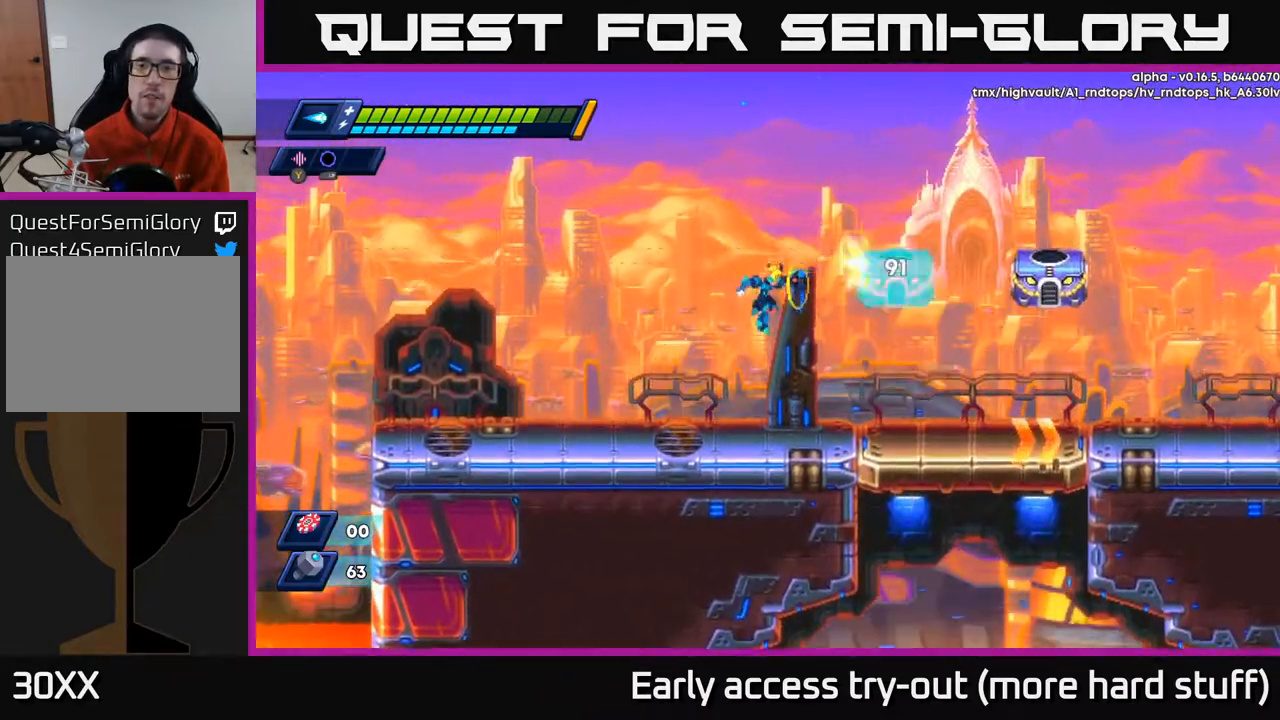
{"buttons": ["A"], "right_stick": "center", "events": [[33, "X", "up"], [83, "X", "down"], [167, "X", "up"], [350, "A", "down"]]}
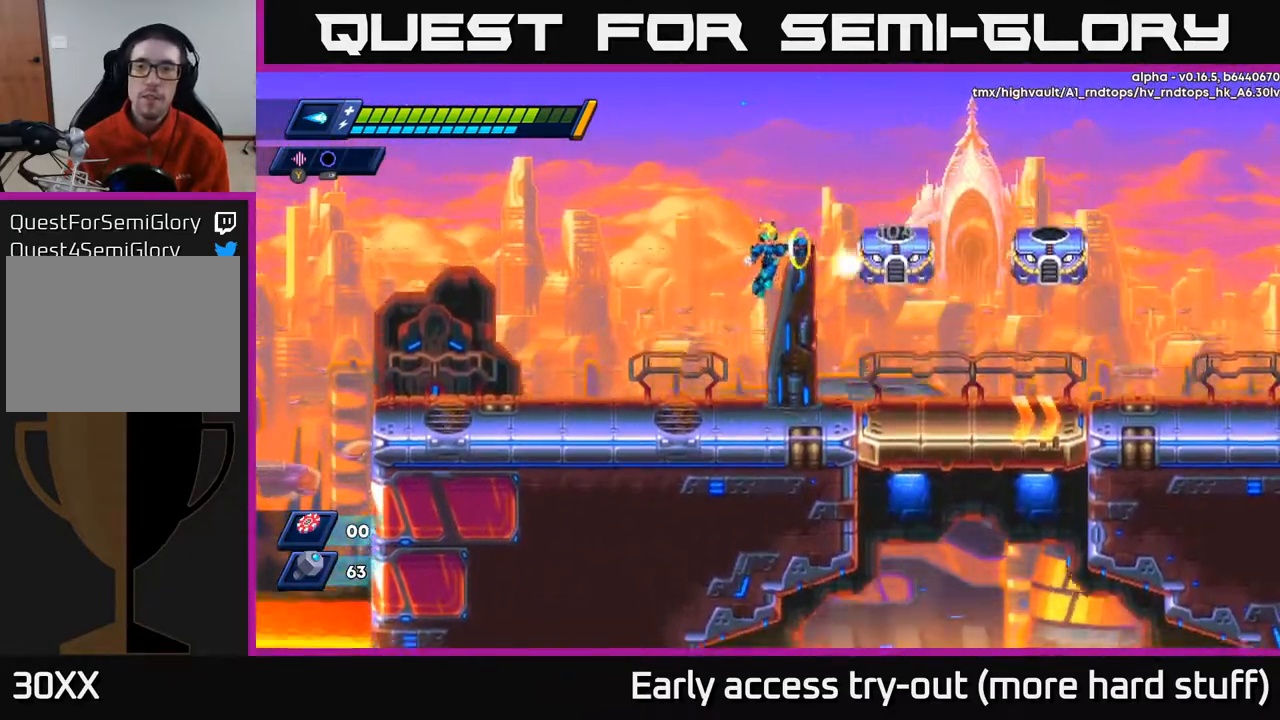
{"buttons": [], "right_stick": "center", "events": [[17, "X", "down"], [67, "A", "up"], [83, "DPAD_RIGHT", "down"], [100, "X", "up"], [150, "X", "down"], [217, "X", "up"], [233, "DPAD_RIGHT", "up"], [267, "X", "down"], [350, "X", "up"]]}
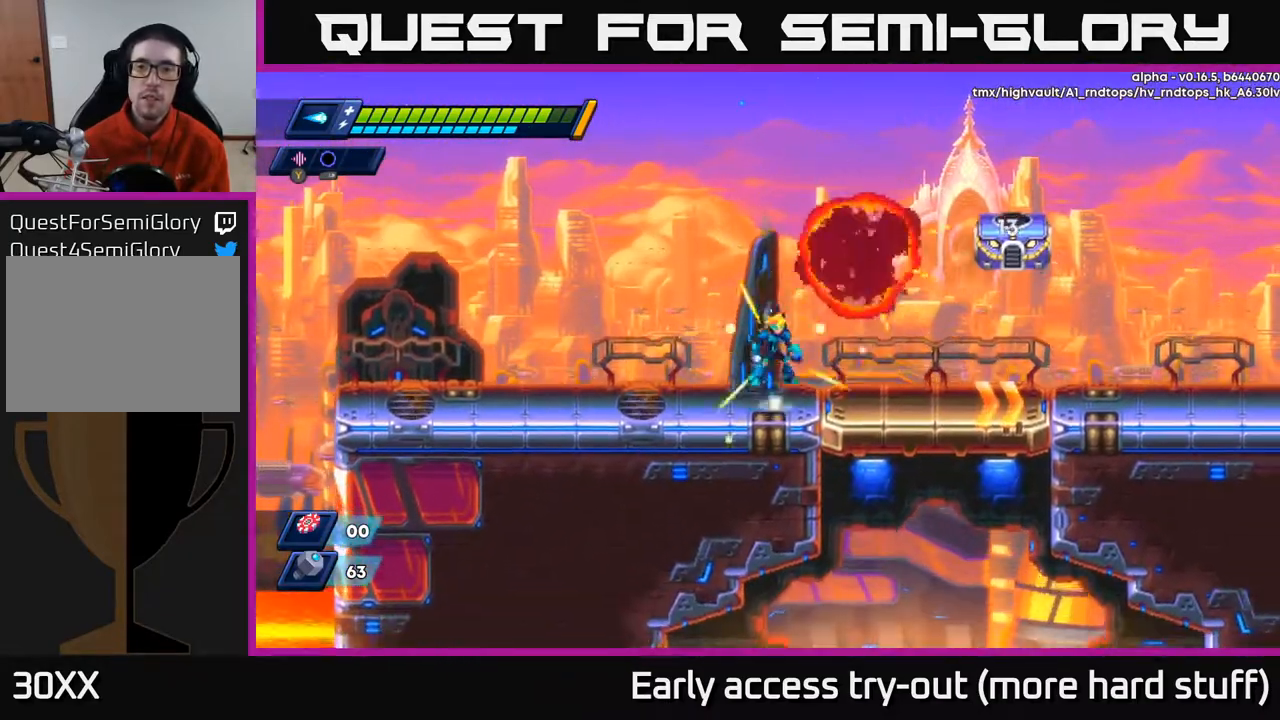
{"buttons": ["X"], "right_stick": "center", "events": [[33, "A", "down"], [217, "X", "down"], [283, "A", "up"], [300, "X", "up"], [317, "DPAD_RIGHT", "down"], [350, "X", "down"], [417, "DPAD_RIGHT", "up"], [417, "X", "up"], [467, "X", "down"]]}
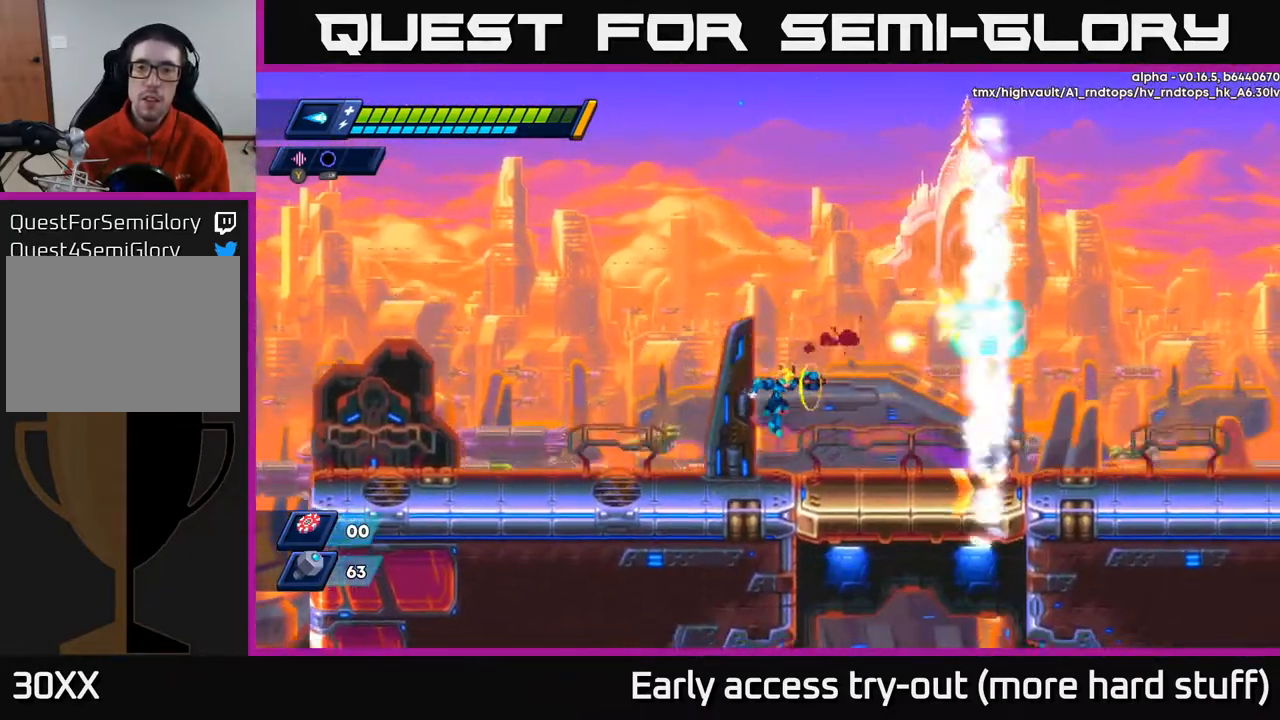
{"buttons": [], "right_stick": "center", "events": [[33, "X", "up"], [233, "A", "down"], [383, "X", "down"], [433, "A", "up"], [467, "X", "up"]]}
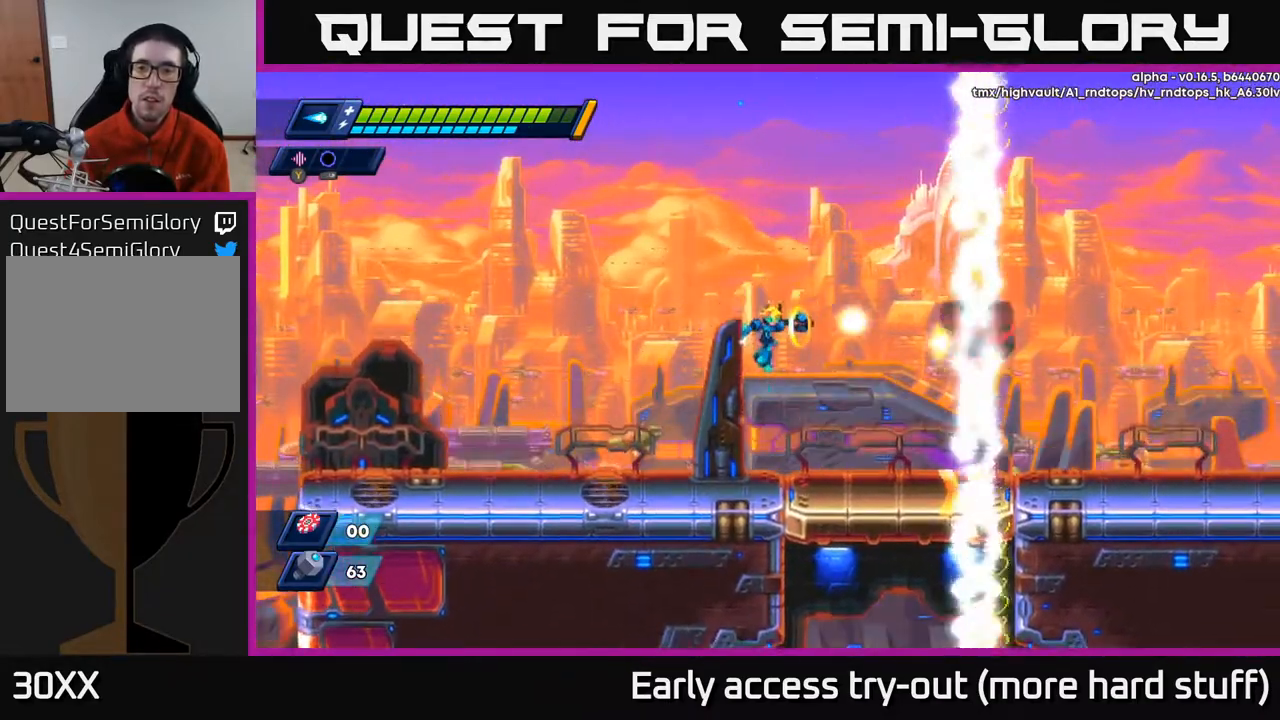
{"buttons": ["A"], "right_stick": "center", "events": [[17, "X", "down"], [67, "X", "up"], [133, "X", "down"], [200, "X", "up"], [400, "A", "down"]]}
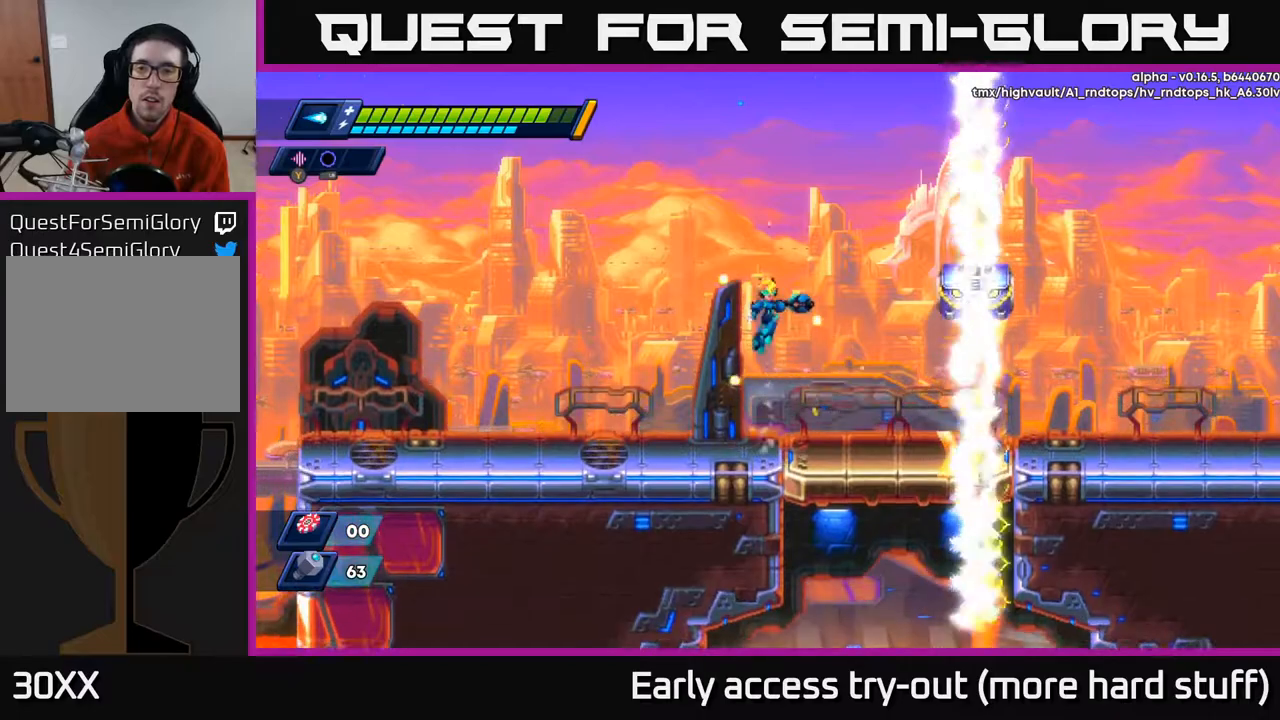
{"buttons": ["DPAD_RIGHT"], "right_stick": "center", "events": [[67, "X", "down"], [100, "A", "up"], [133, "X", "up"], [183, "X", "down"], [250, "X", "up"], [300, "X", "down"], [383, "X", "up"], [500, "DPAD_RIGHT", "down"]]}
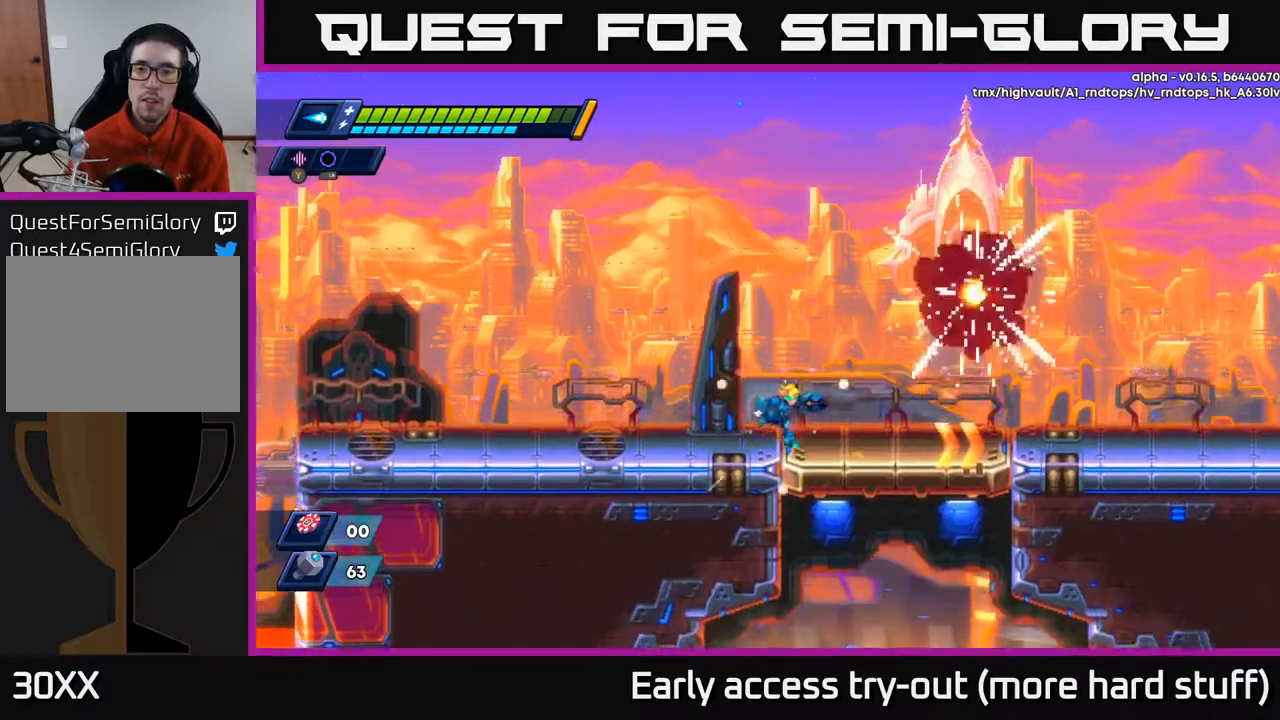
{"buttons": ["DPAD_RIGHT"], "right_stick": "center", "events": [[100, "A", "down"], [350, "A", "up"]]}
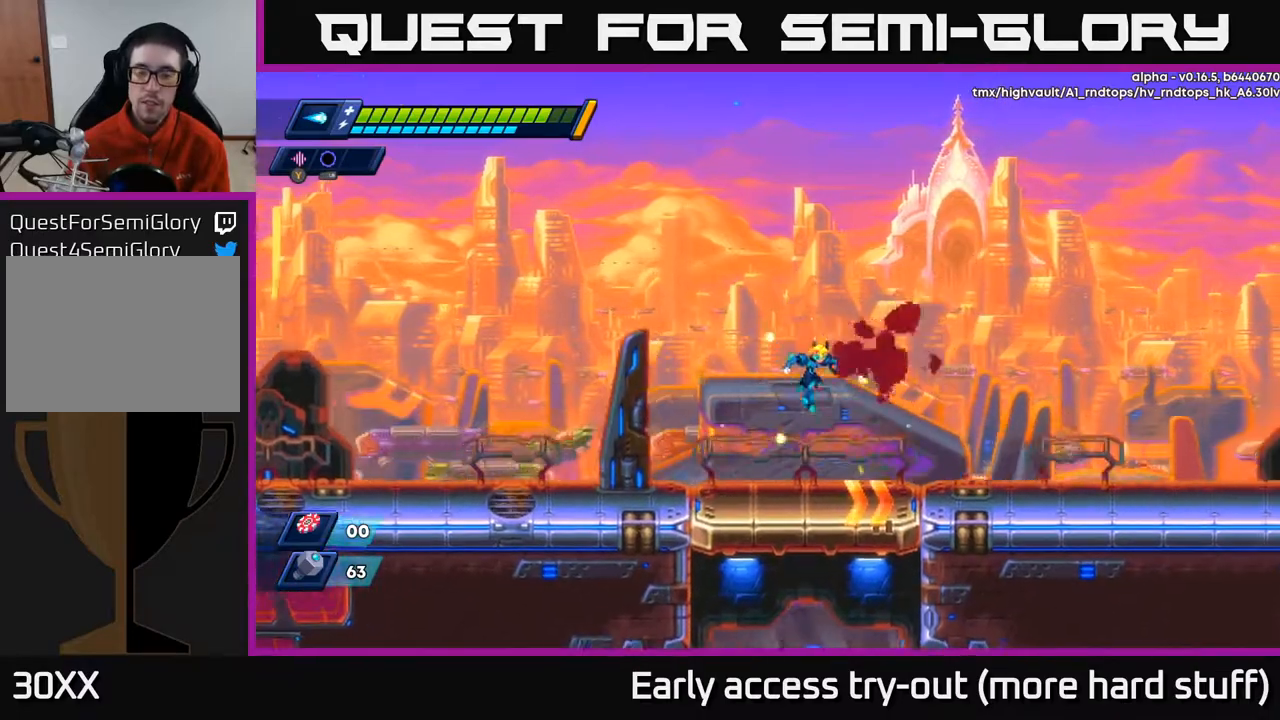
{"buttons": ["A", "R2", "DPAD_RIGHT"], "right_stick": "center", "events": [[233, "R2", "down"], [333, "R2", "up"], [400, "R2", "down"], [433, "A", "down"]]}
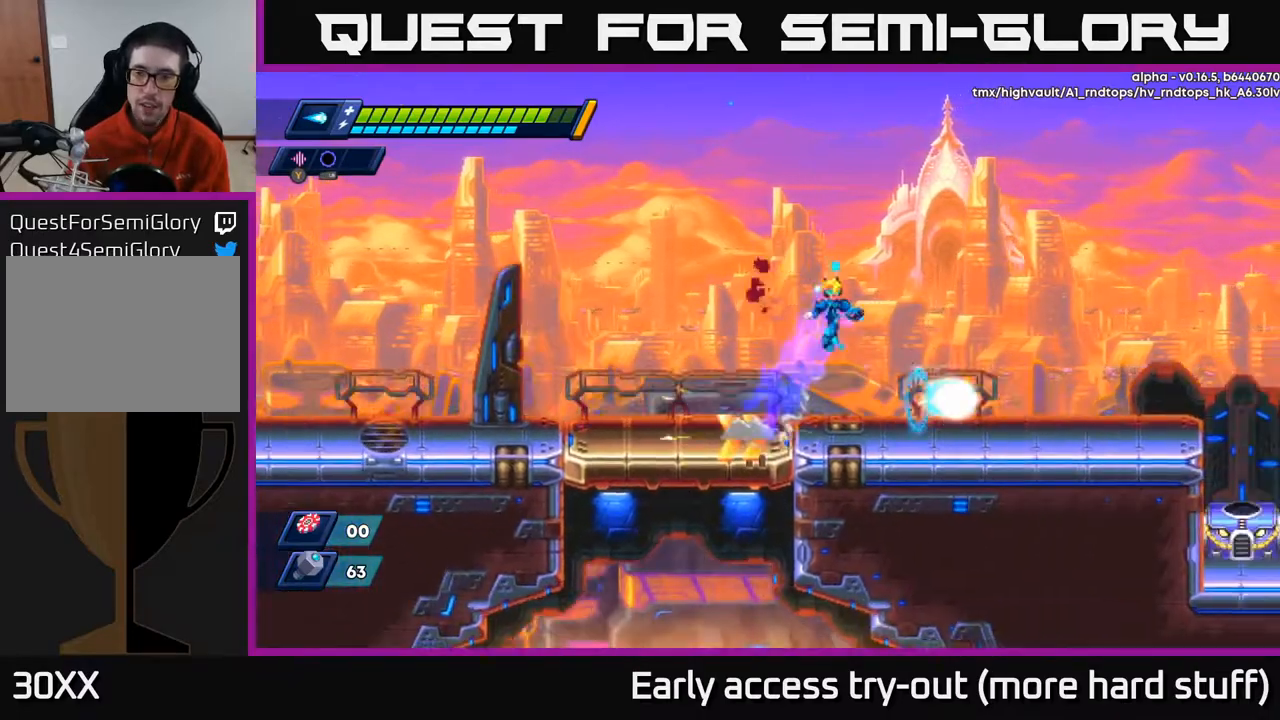
{"buttons": ["DPAD_RIGHT"], "right_stick": "center", "events": [[267, "A", "up"], [317, "R2", "up"]]}
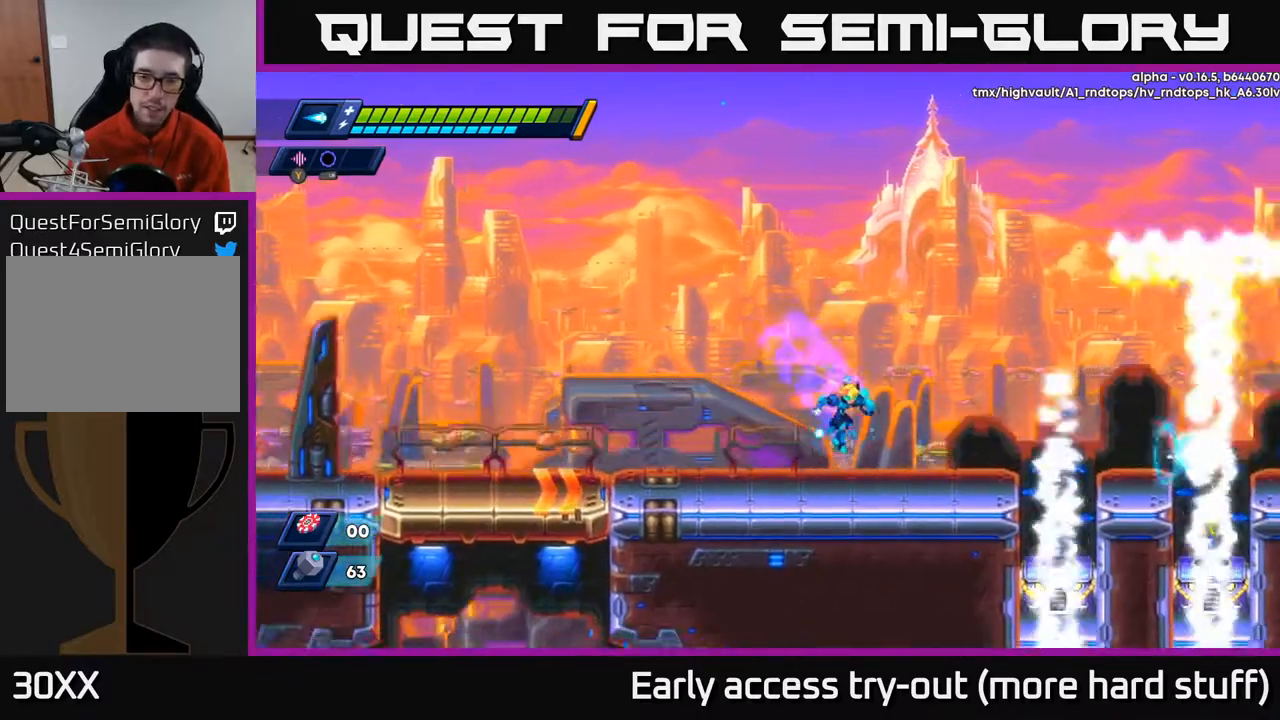
{"buttons": [], "right_stick": "up-right", "events": [[417, "DPAD_RIGHT", "up"], [433, "right_stick", "up-right"]]}
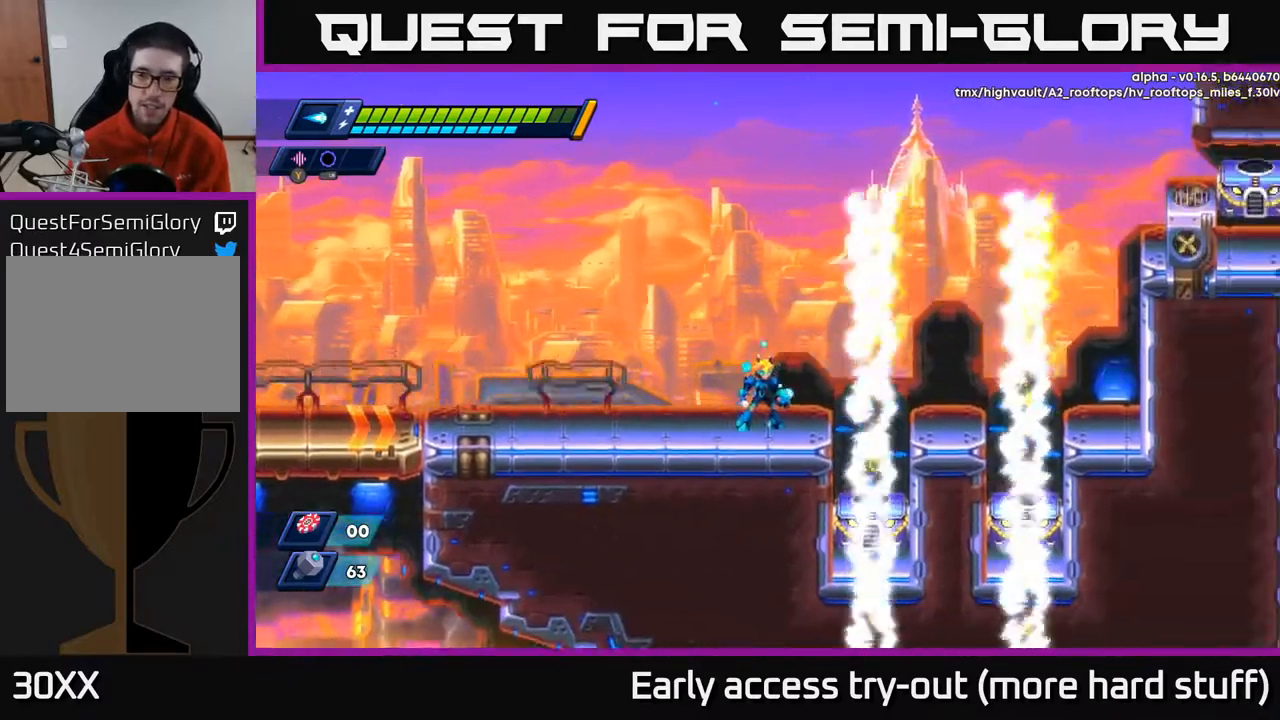
{"buttons": [], "right_stick": "center", "events": [[300, "right_stick", "center"]]}